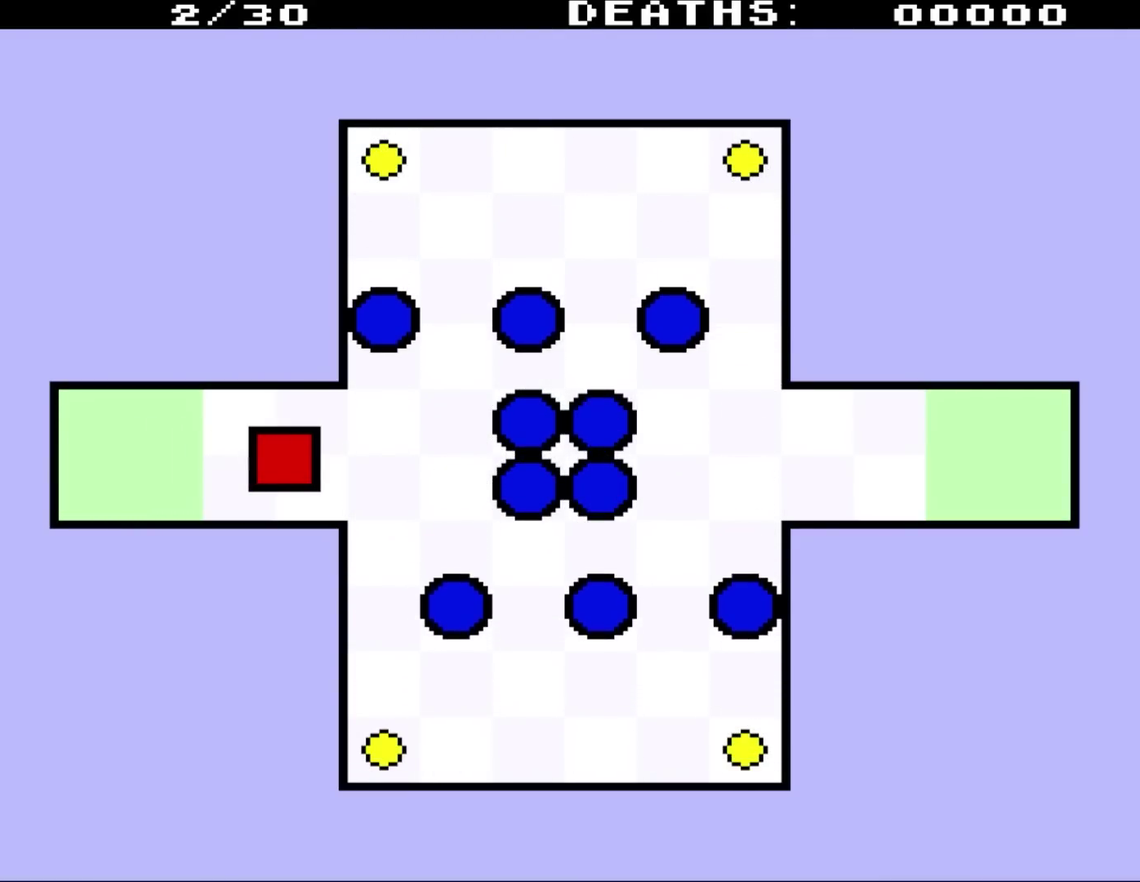
Gameplay with a controller (Nintendo layout); each line is a JSON object with the inputs held at the frame after it. "events" lists button and stick changes between this image and that frame as [ms after this image, input, new state], when the widget could be followed in between. Not read: L3 R1 R3.
{"buttons": ["DPAD_UP", "DPAD_LEFT"], "events": [[417, "DPAD_UP", "down"], [450, "DPAD_LEFT", "down"]]}
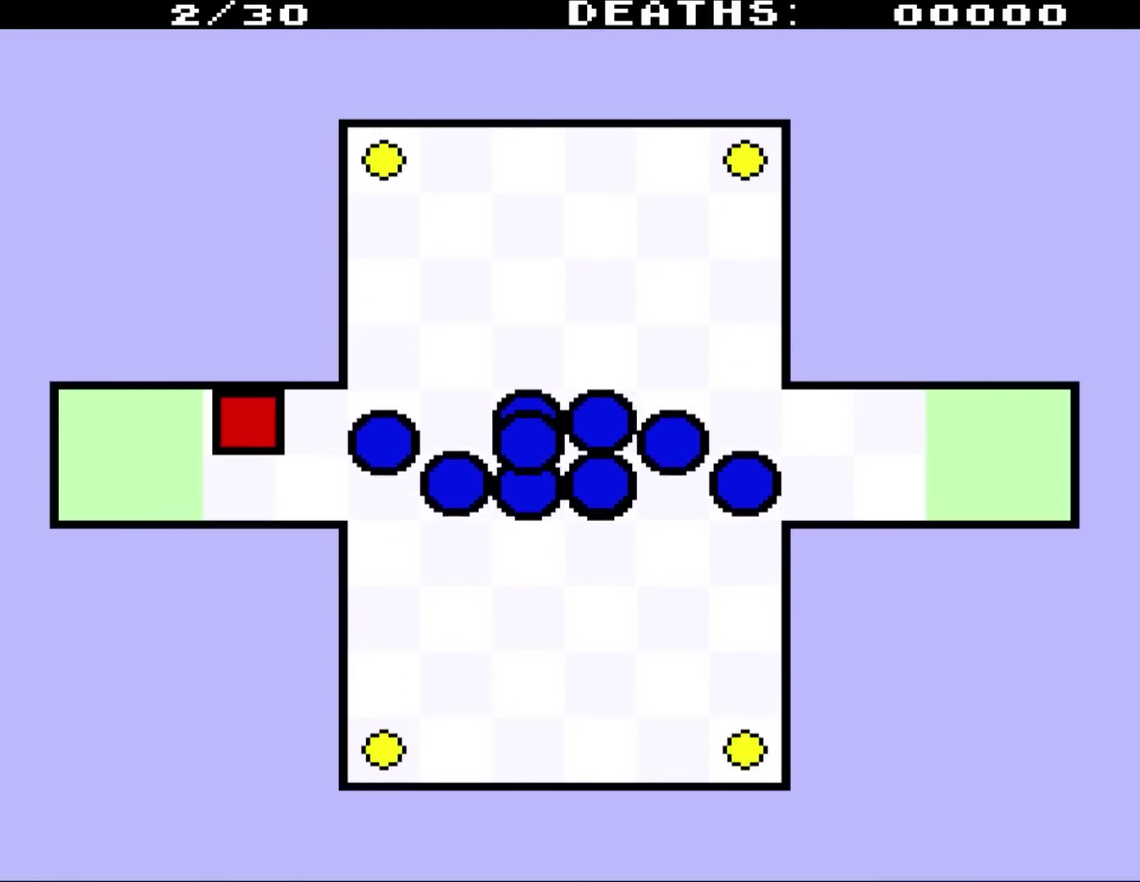
{"buttons": ["DPAD_RIGHT"], "events": [[83, "DPAD_LEFT", "up"], [117, "DPAD_UP", "up"], [317, "DPAD_RIGHT", "down"]]}
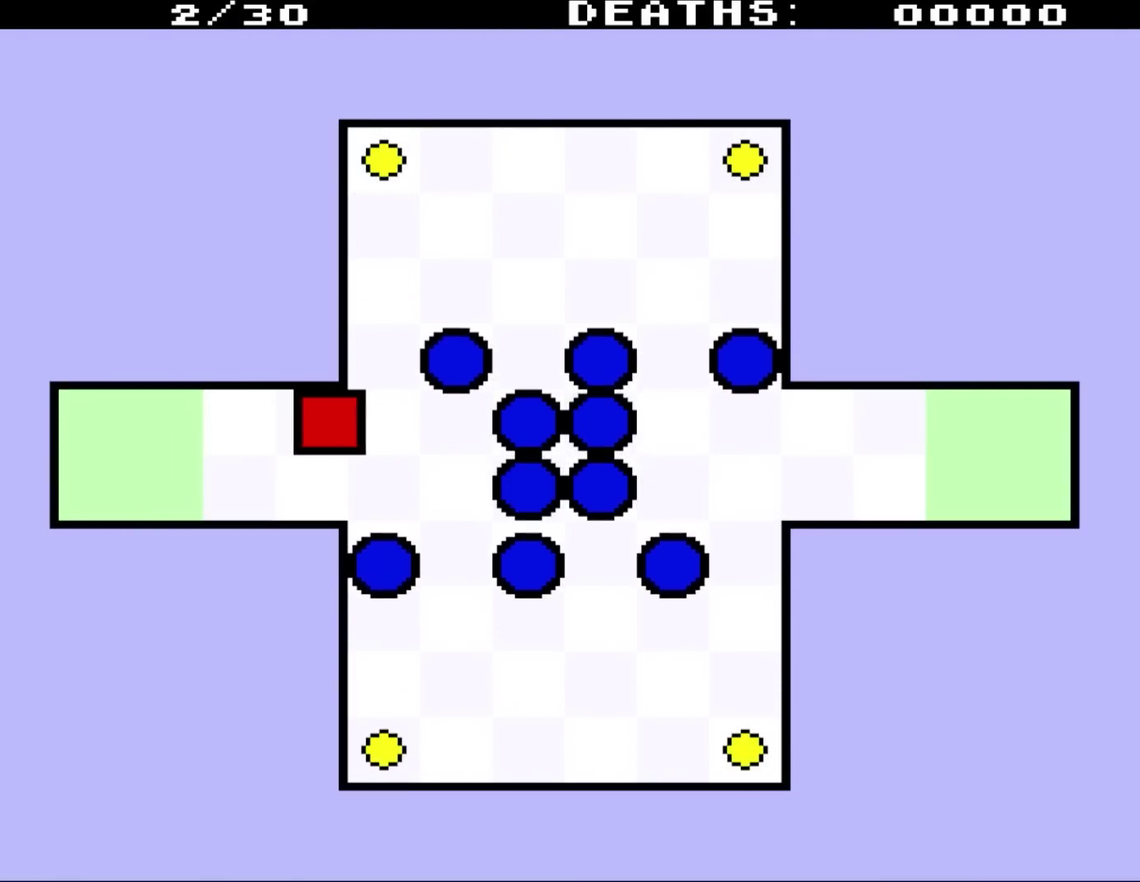
{"buttons": ["DPAD_UP"], "events": [[217, "DPAD_UP", "down"], [250, "DPAD_RIGHT", "up"]]}
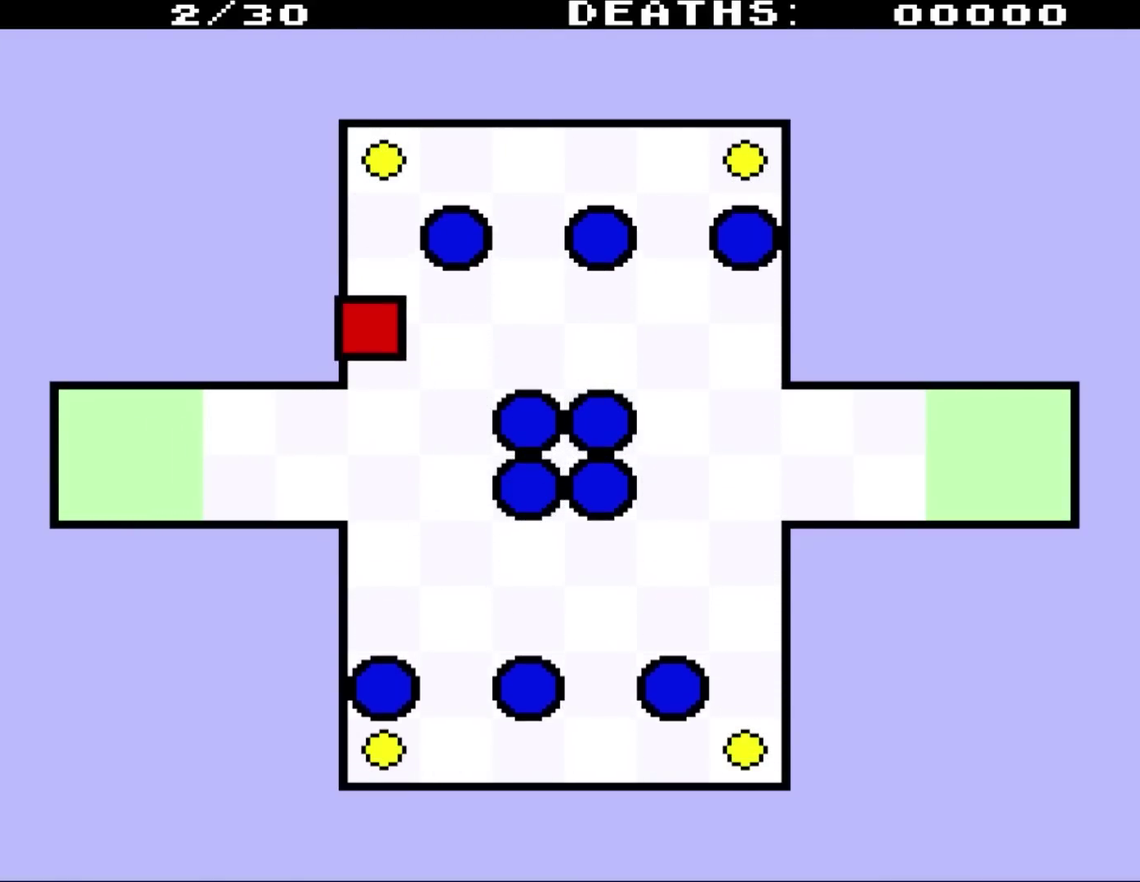
{"buttons": ["DPAD_UP"], "events": []}
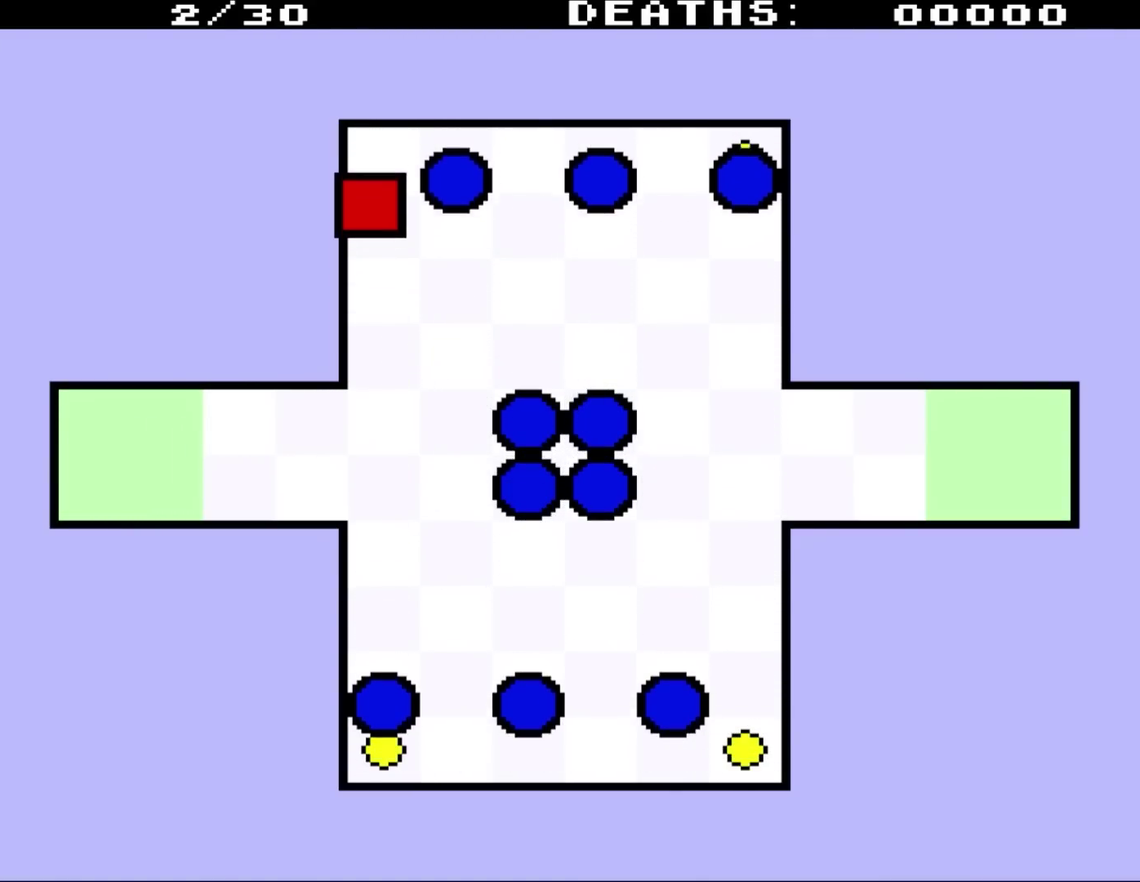
{"buttons": ["DPAD_RIGHT"], "events": [[317, "DPAD_UP", "up"], [450, "DPAD_RIGHT", "down"]]}
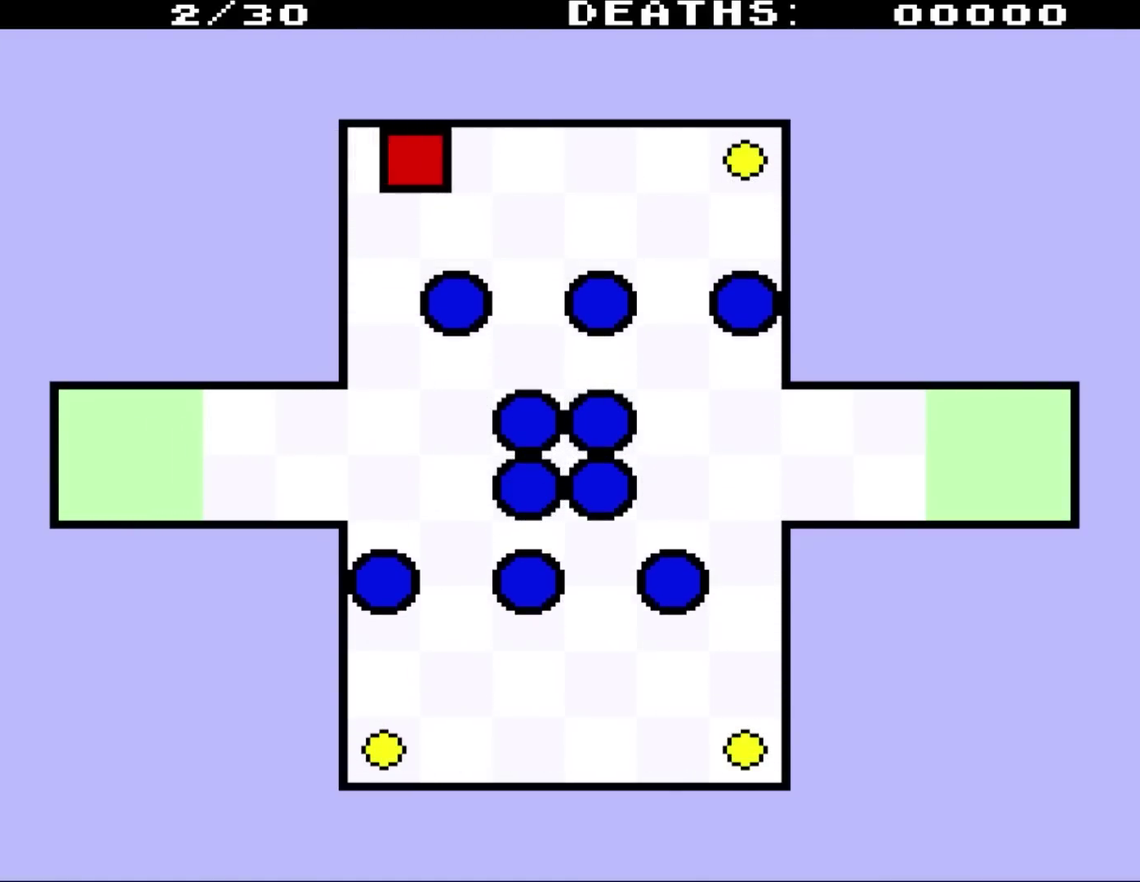
{"buttons": [], "events": [[317, "DPAD_RIGHT", "up"], [350, "DPAD_DOWN", "down"], [417, "DPAD_DOWN", "up"], [417, "DPAD_LEFT", "down"], [483, "DPAD_LEFT", "up"]]}
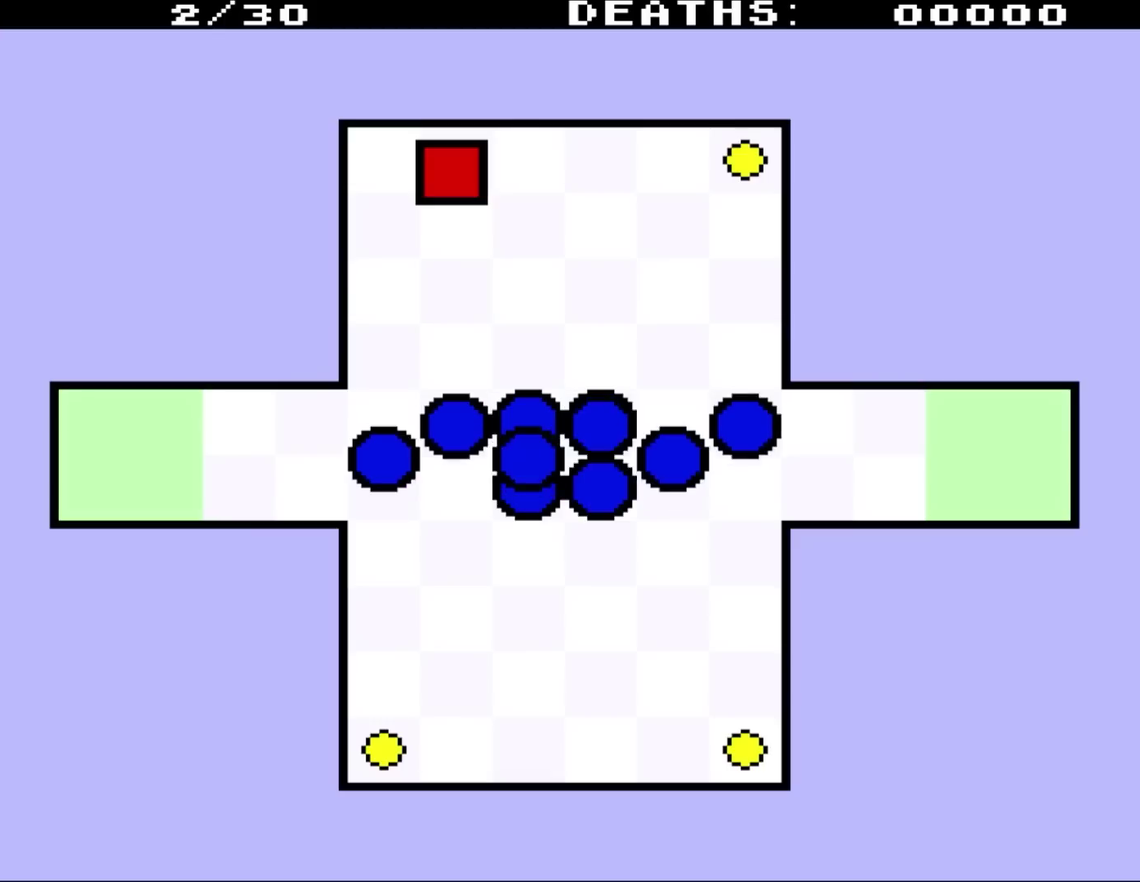
{"buttons": ["DPAD_DOWN"], "events": [[250, "DPAD_DOWN", "down"]]}
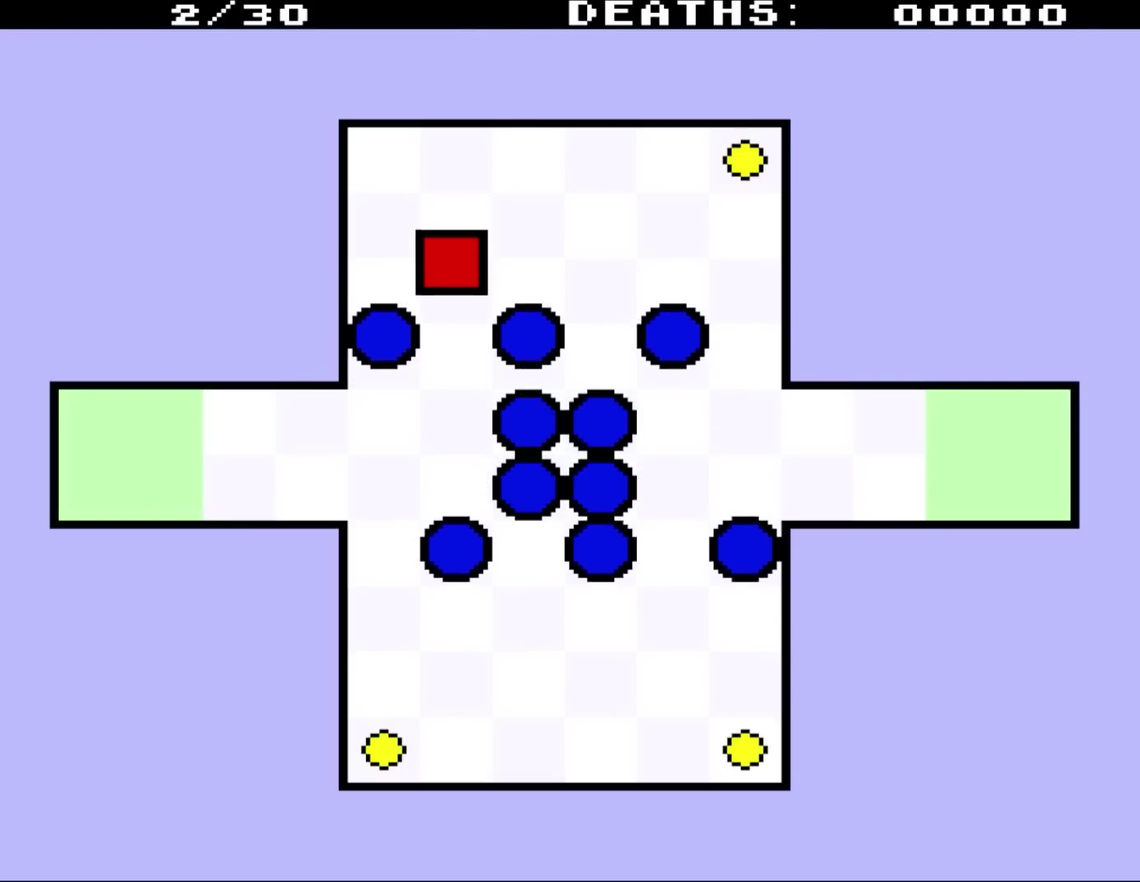
{"buttons": ["DPAD_DOWN"], "events": []}
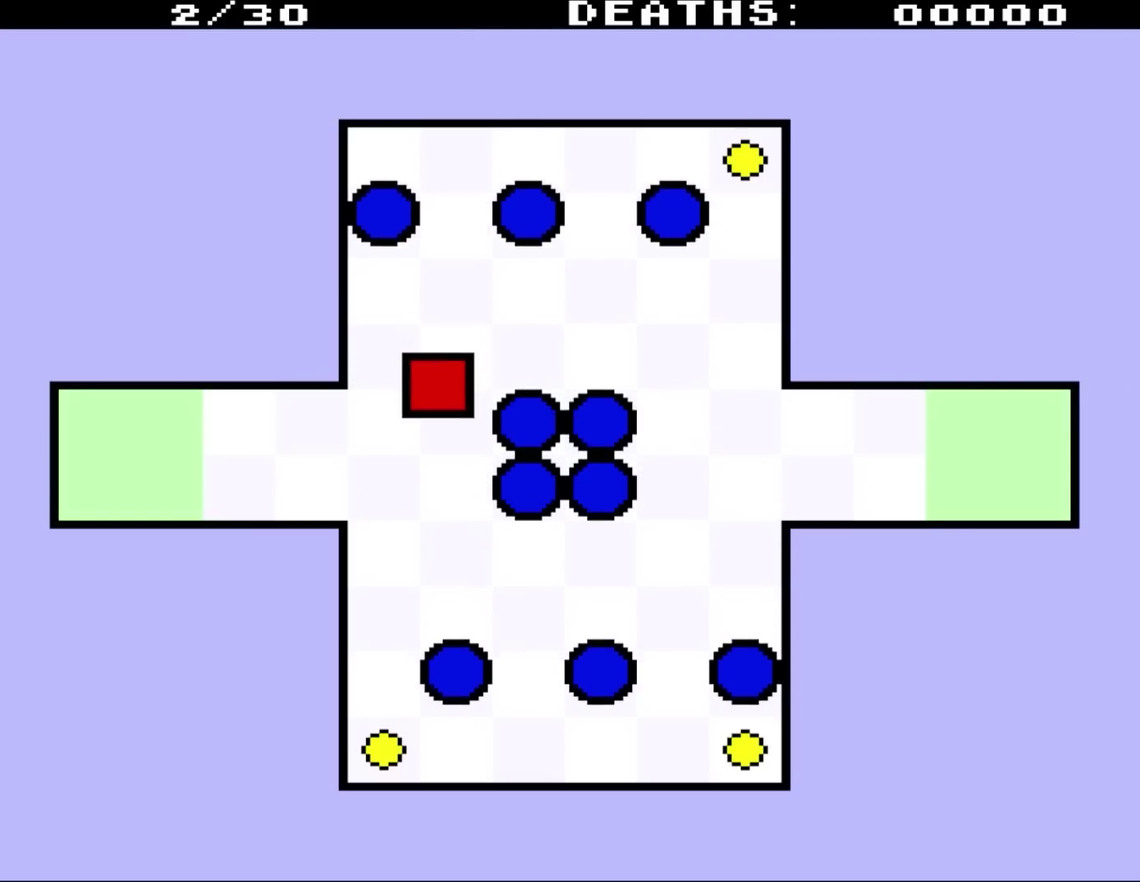
{"buttons": ["DPAD_DOWN"], "events": [[50, "DPAD_LEFT", "down"], [317, "DPAD_LEFT", "up"]]}
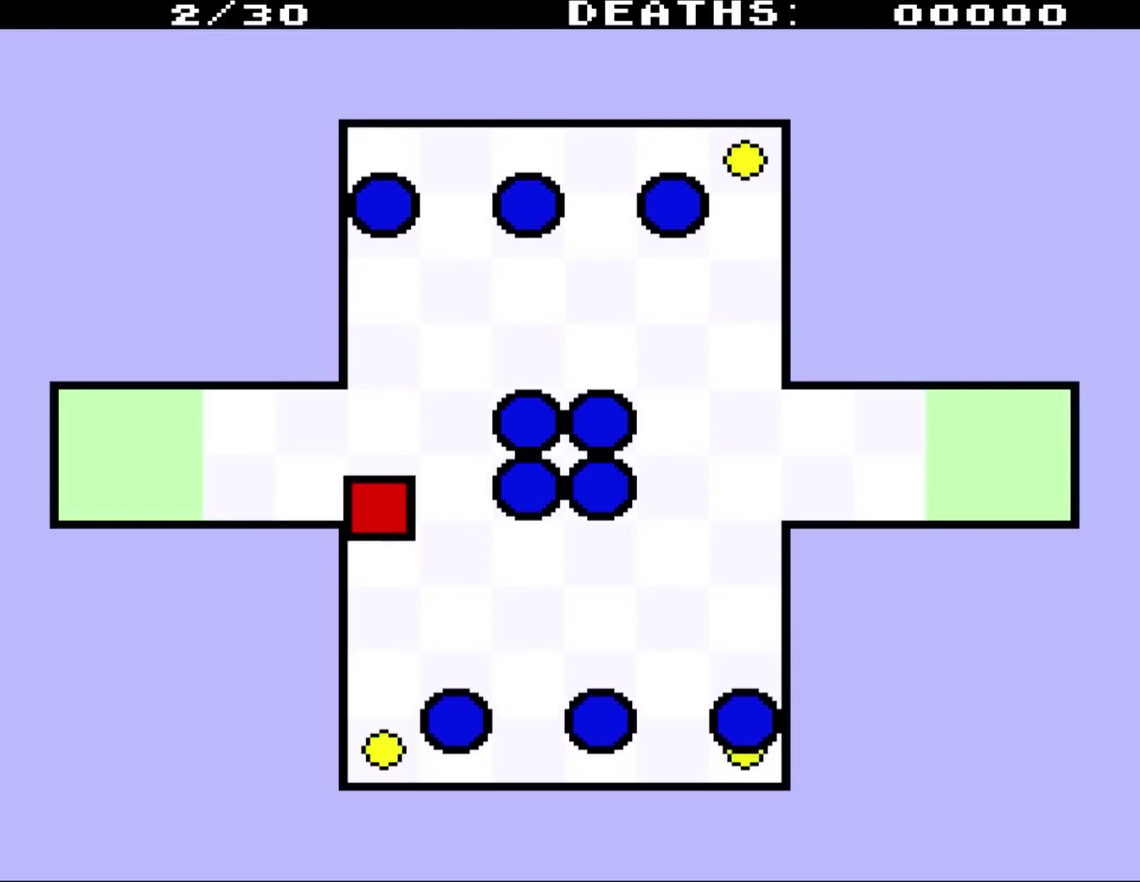
{"buttons": ["DPAD_DOWN"], "events": []}
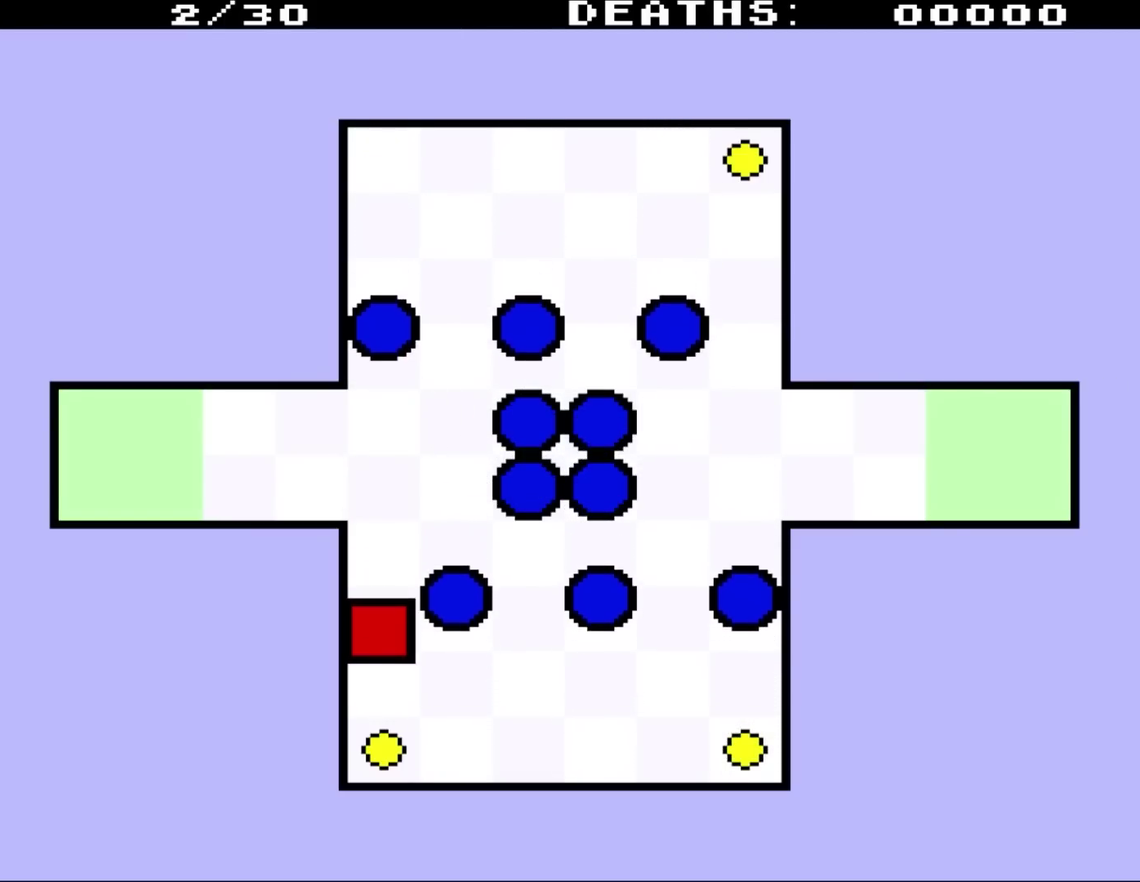
{"buttons": ["DPAD_DOWN", "DPAD_RIGHT"], "events": [[383, "DPAD_RIGHT", "down"]]}
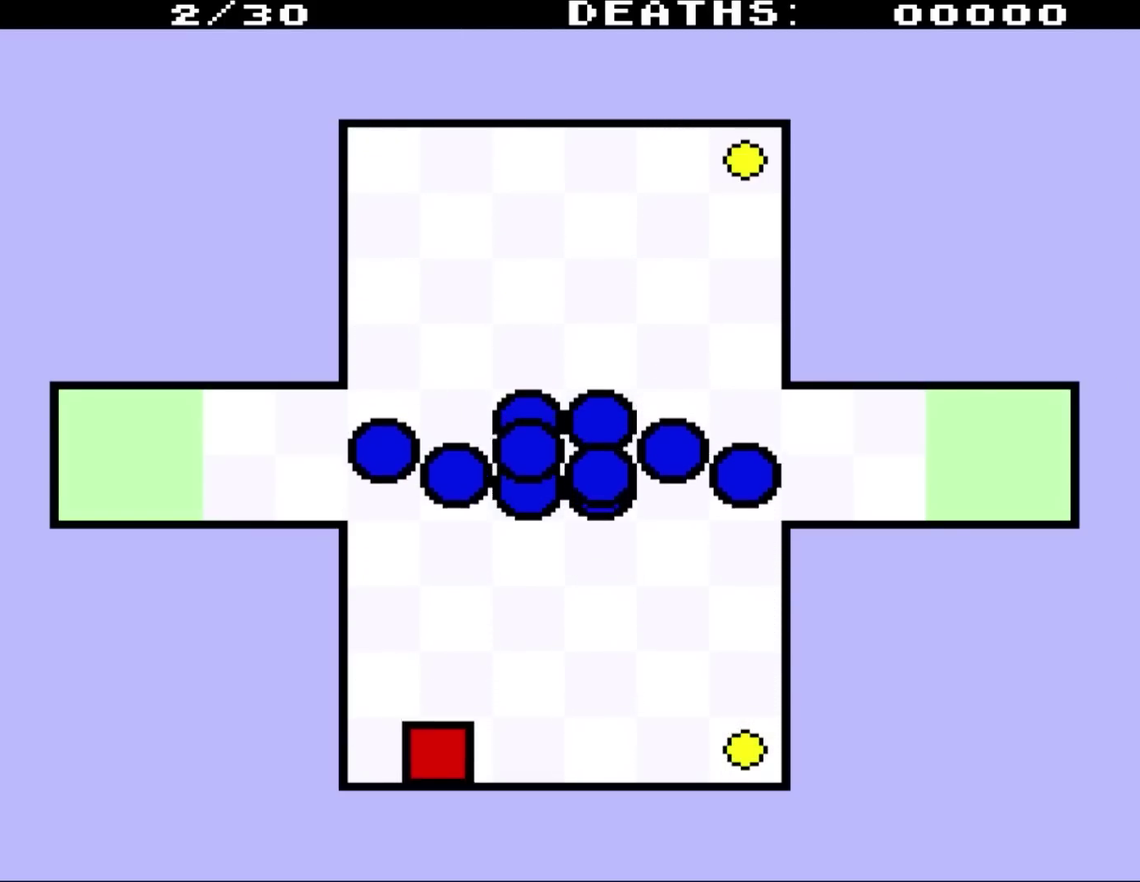
{"buttons": ["DPAD_RIGHT"], "events": [[150, "DPAD_DOWN", "up"]]}
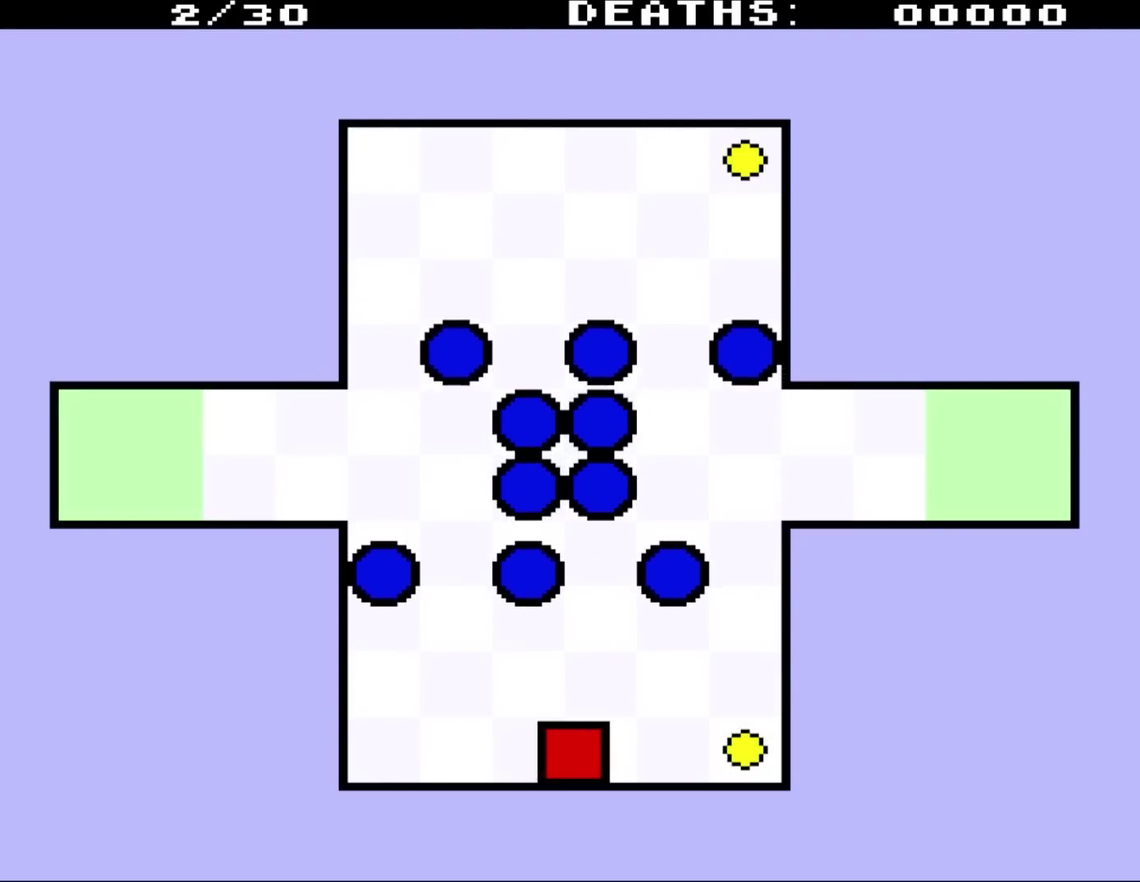
{"buttons": [], "events": [[183, "DPAD_RIGHT", "up"]]}
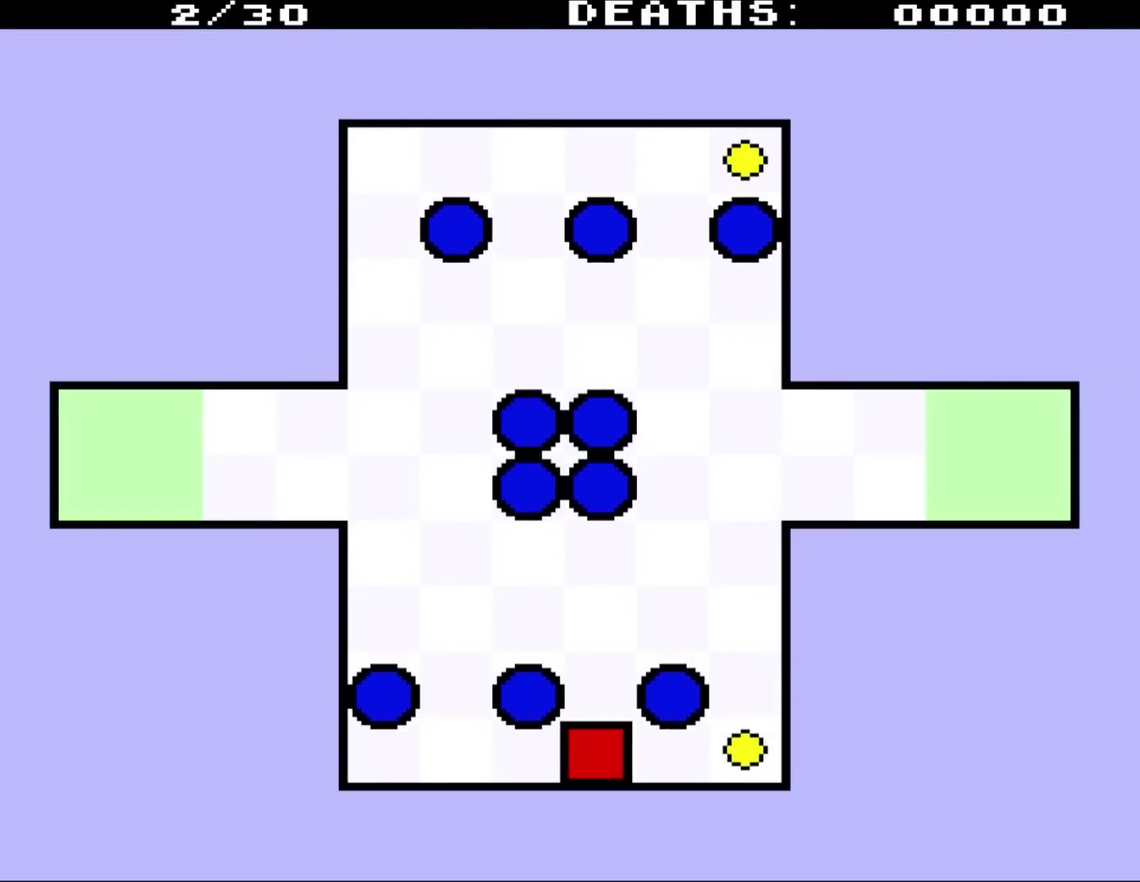
{"buttons": [], "events": []}
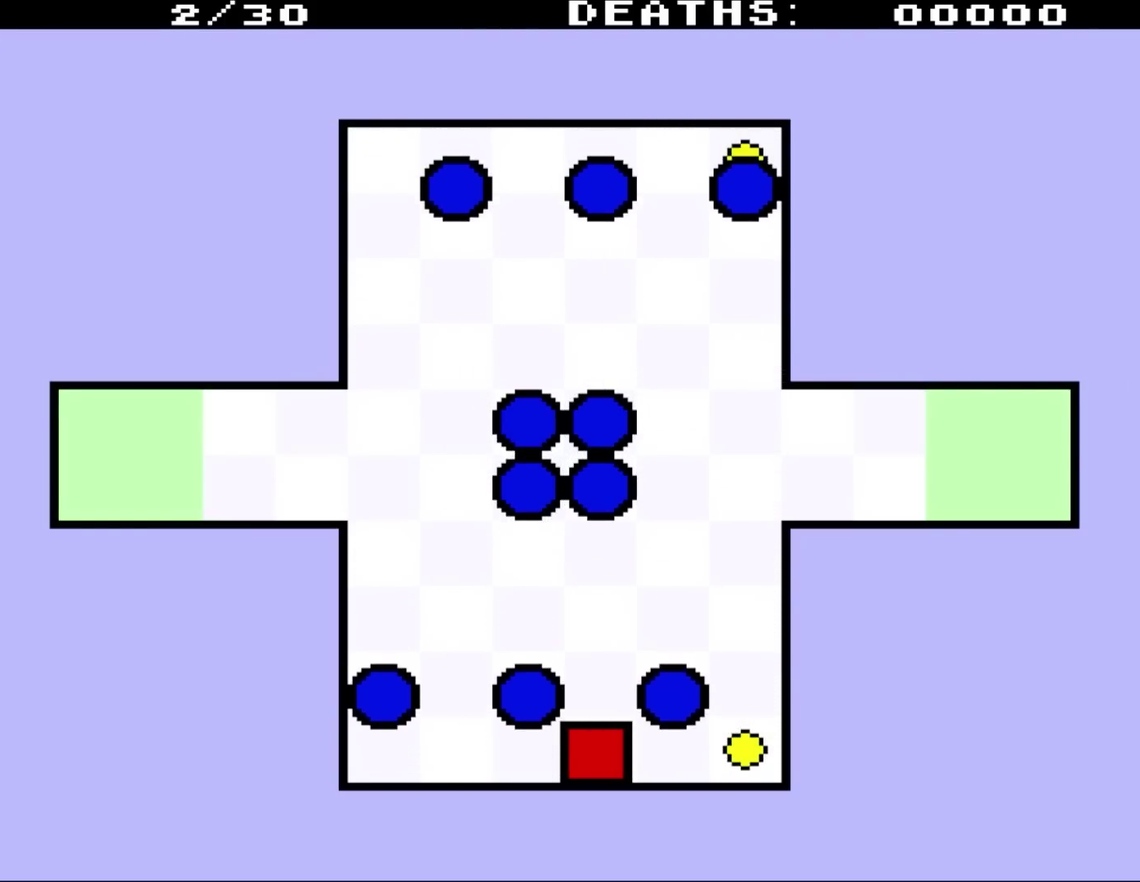
{"buttons": ["DPAD_RIGHT"], "events": [[233, "DPAD_RIGHT", "down"]]}
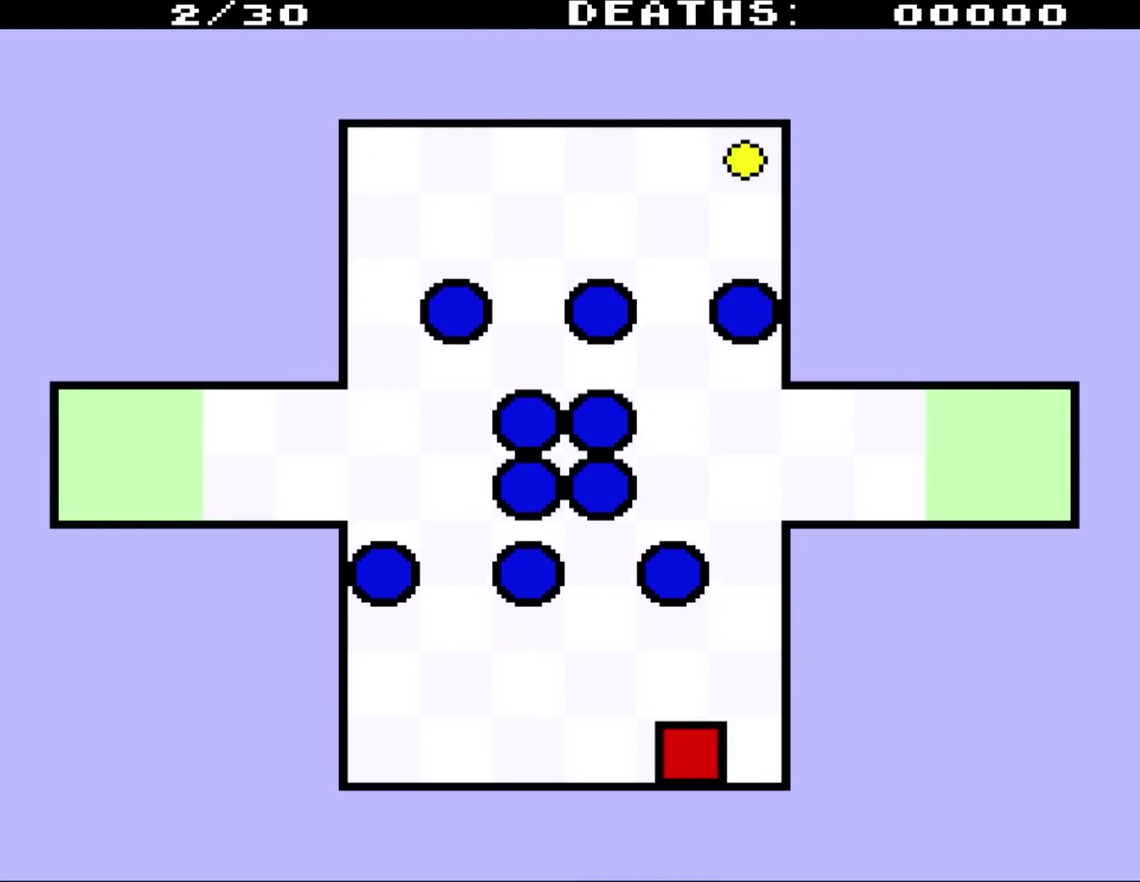
{"buttons": [], "events": [[250, "DPAD_RIGHT", "up"], [283, "DPAD_LEFT", "down"], [467, "DPAD_LEFT", "up"]]}
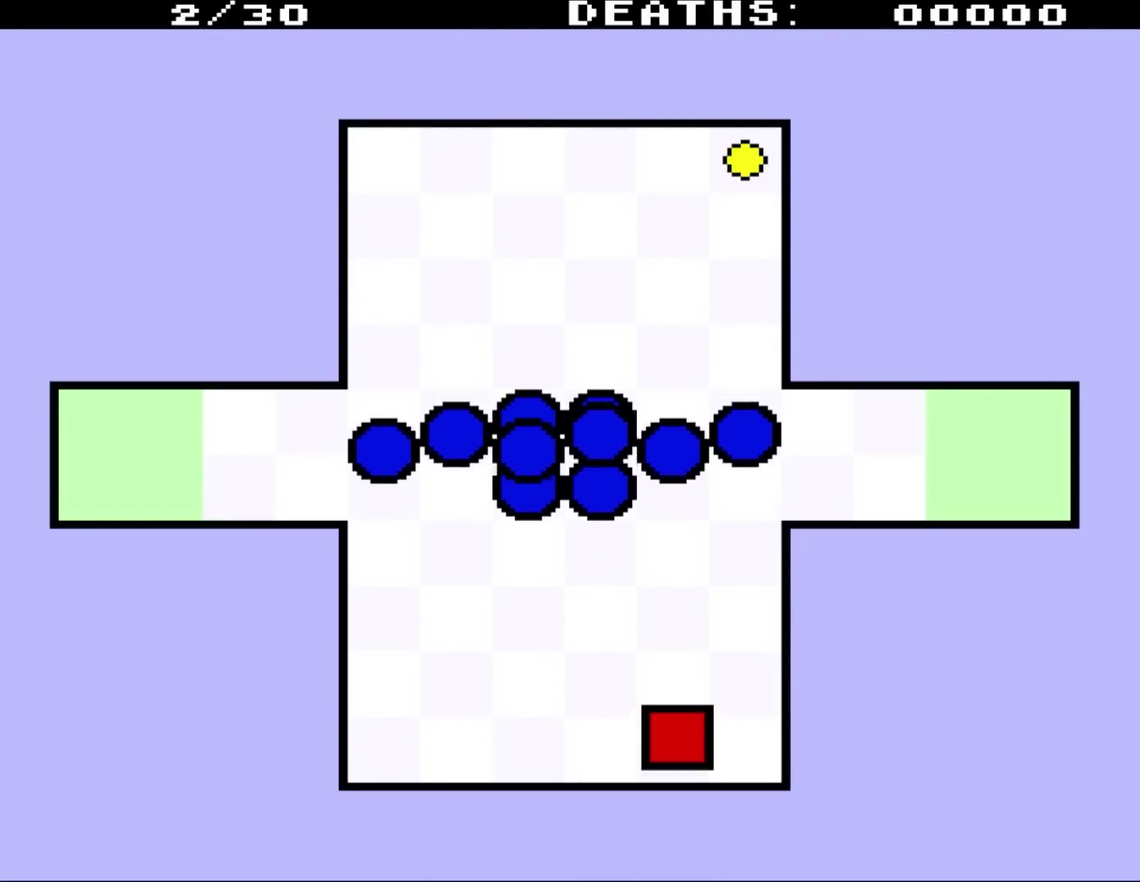
{"buttons": ["DPAD_UP"], "events": [[67, "DPAD_UP", "down"]]}
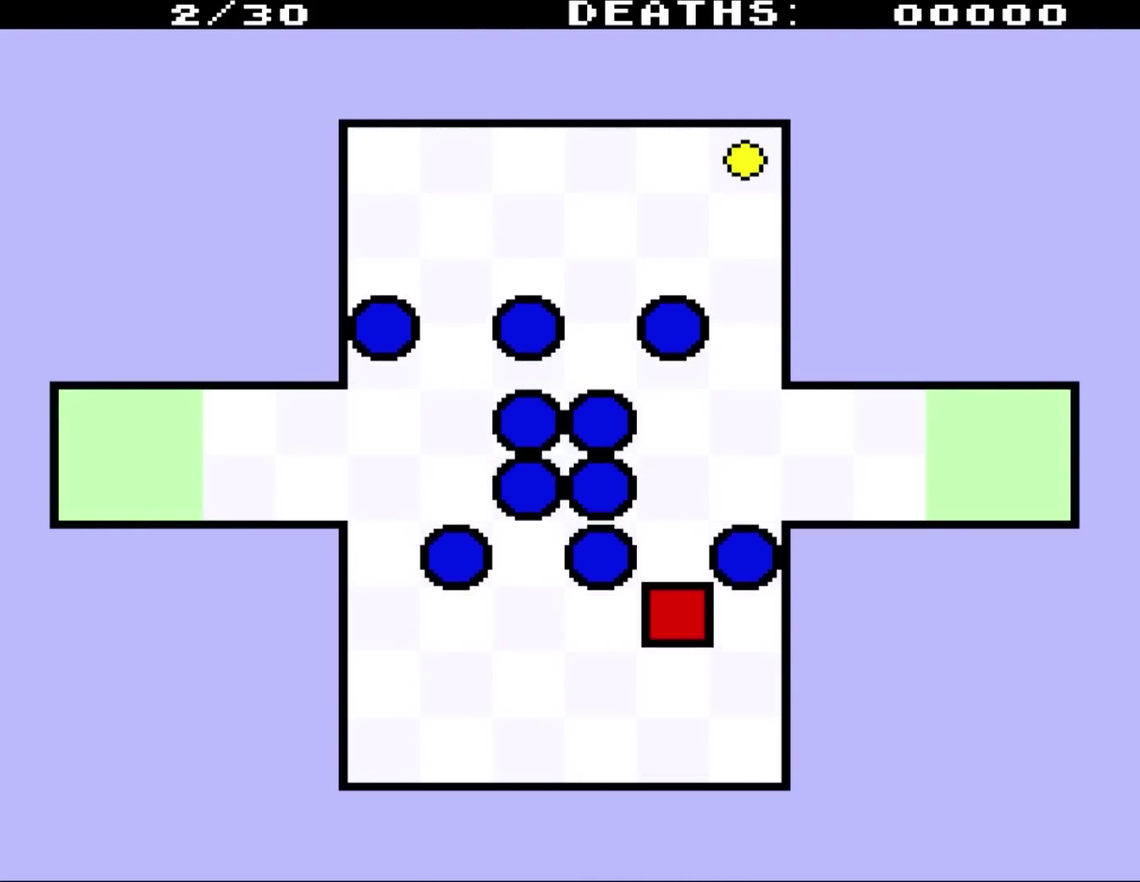
{"buttons": ["DPAD_UP", "DPAD_RIGHT"], "events": [[417, "DPAD_RIGHT", "down"]]}
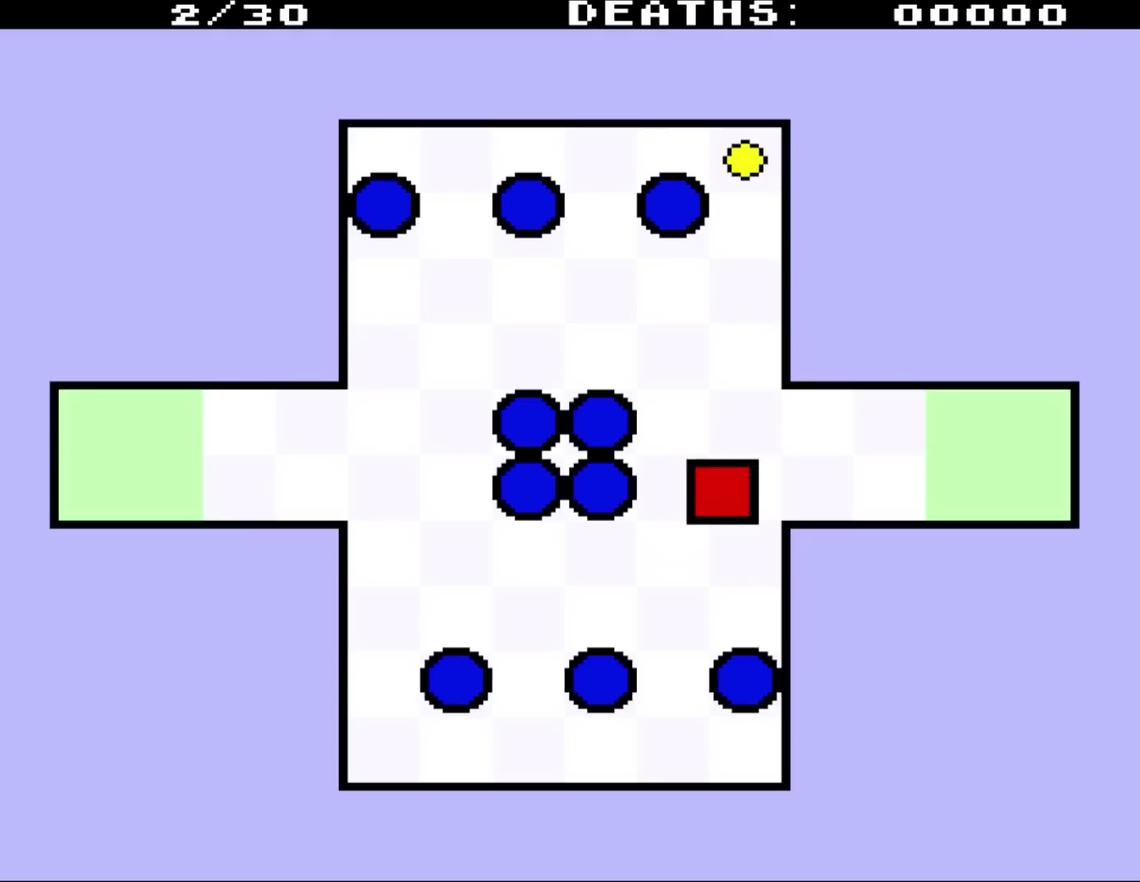
{"buttons": ["DPAD_UP"], "events": [[217, "DPAD_RIGHT", "up"]]}
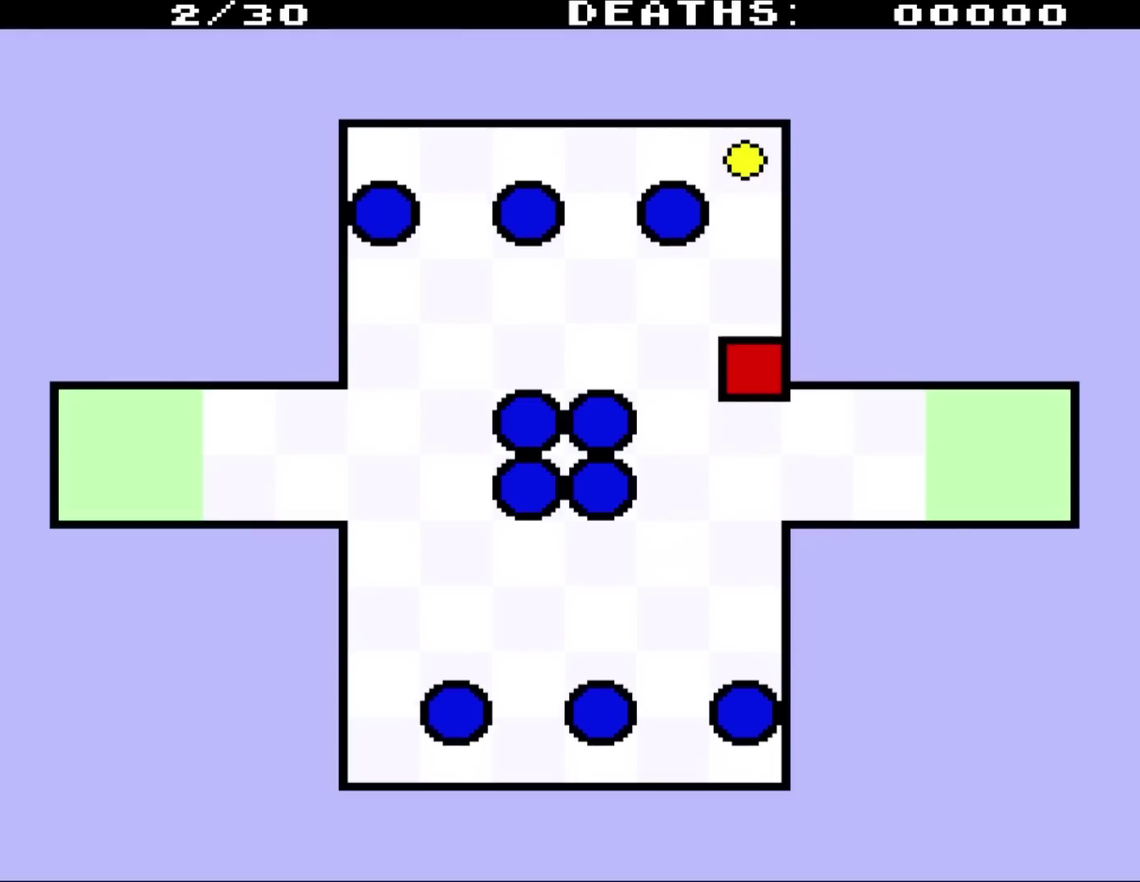
{"buttons": ["DPAD_UP"], "events": []}
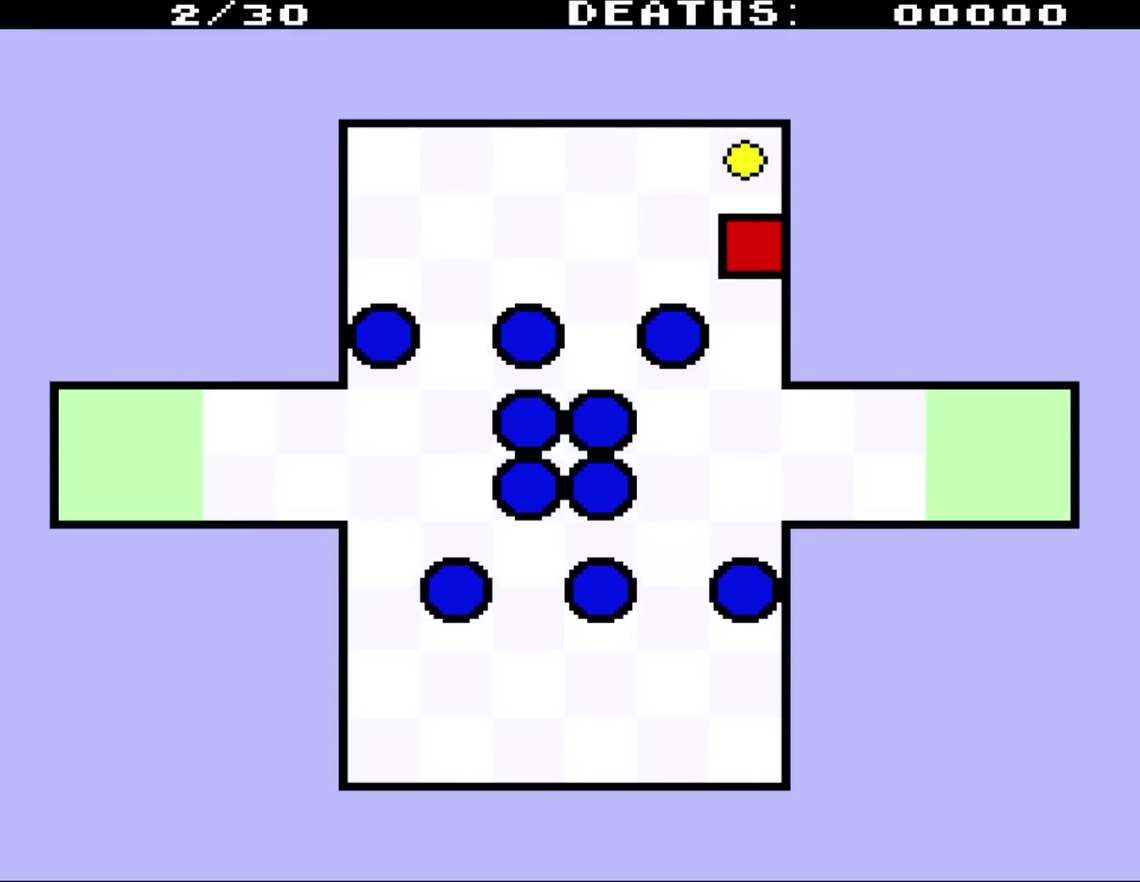
{"buttons": ["DPAD_UP", "DPAD_LEFT"], "events": [[50, "DPAD_RIGHT", "down"], [250, "DPAD_RIGHT", "up"], [383, "DPAD_LEFT", "down"]]}
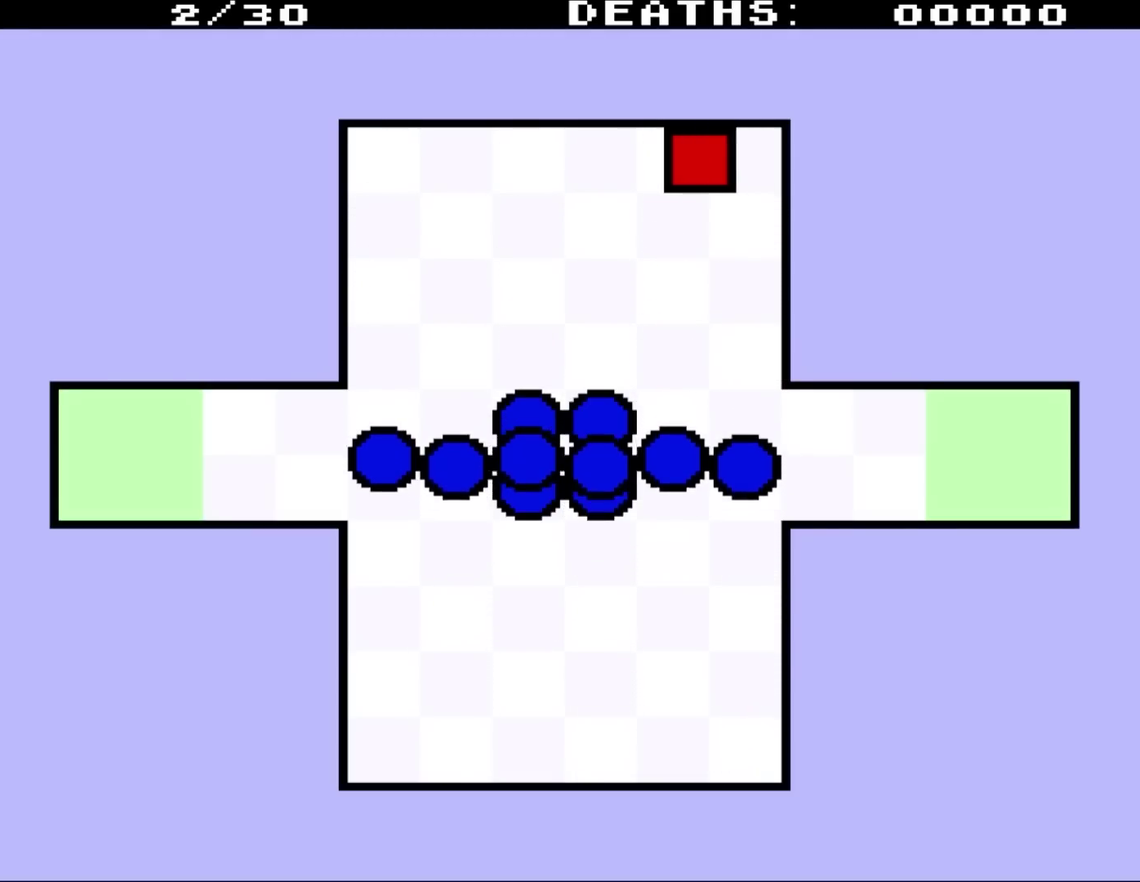
{"buttons": [], "events": [[67, "DPAD_UP", "up"], [150, "DPAD_LEFT", "up"], [317, "DPAD_LEFT", "down"], [417, "DPAD_LEFT", "up"]]}
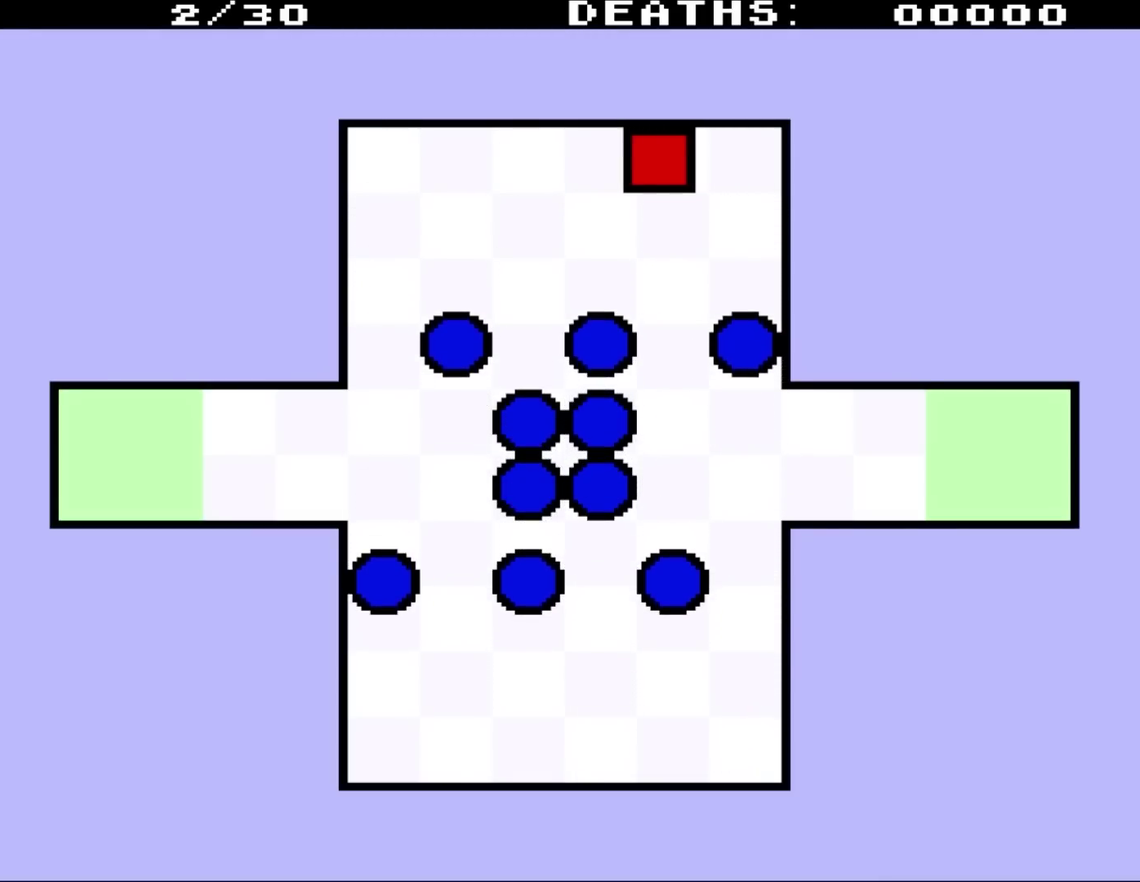
{"buttons": [], "events": [[183, "DPAD_DOWN", "down"], [267, "DPAD_DOWN", "up"]]}
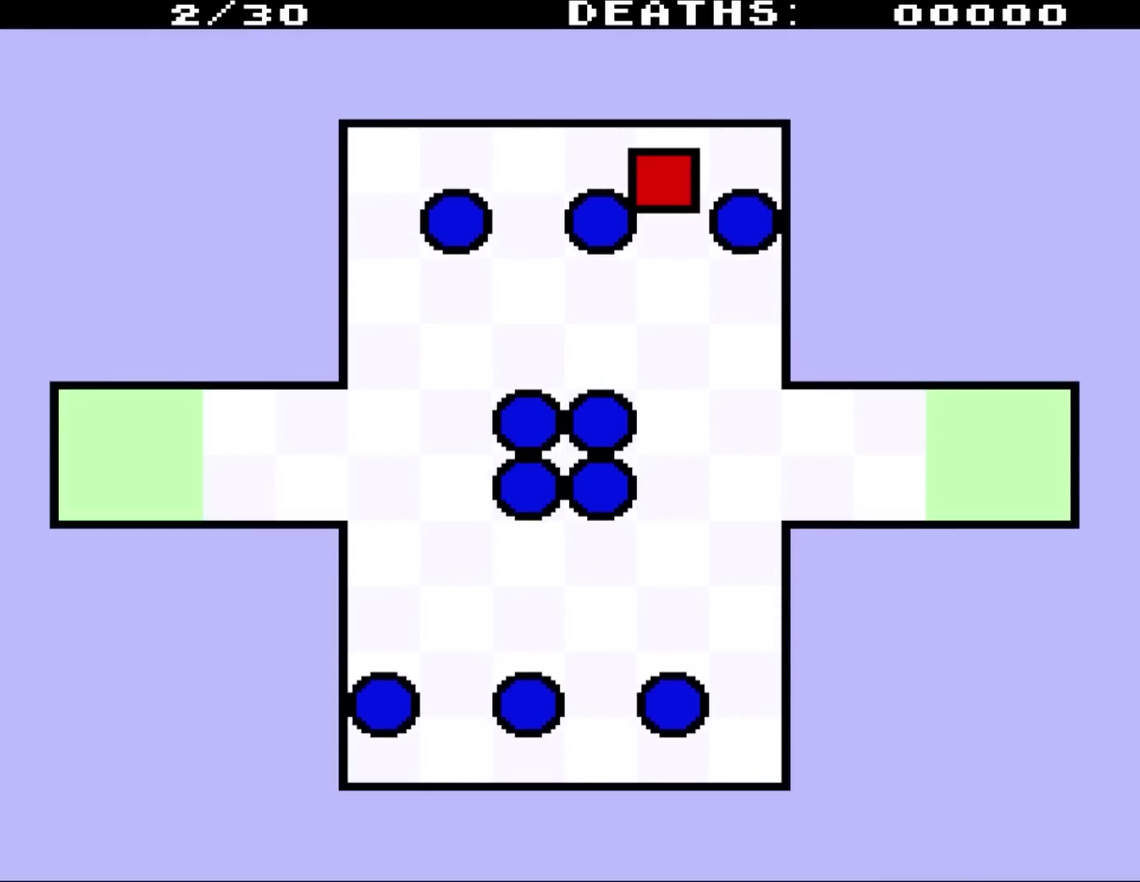
{"buttons": ["DPAD_DOWN", "DPAD_RIGHT"], "events": [[300, "DPAD_DOWN", "down"], [500, "DPAD_RIGHT", "down"]]}
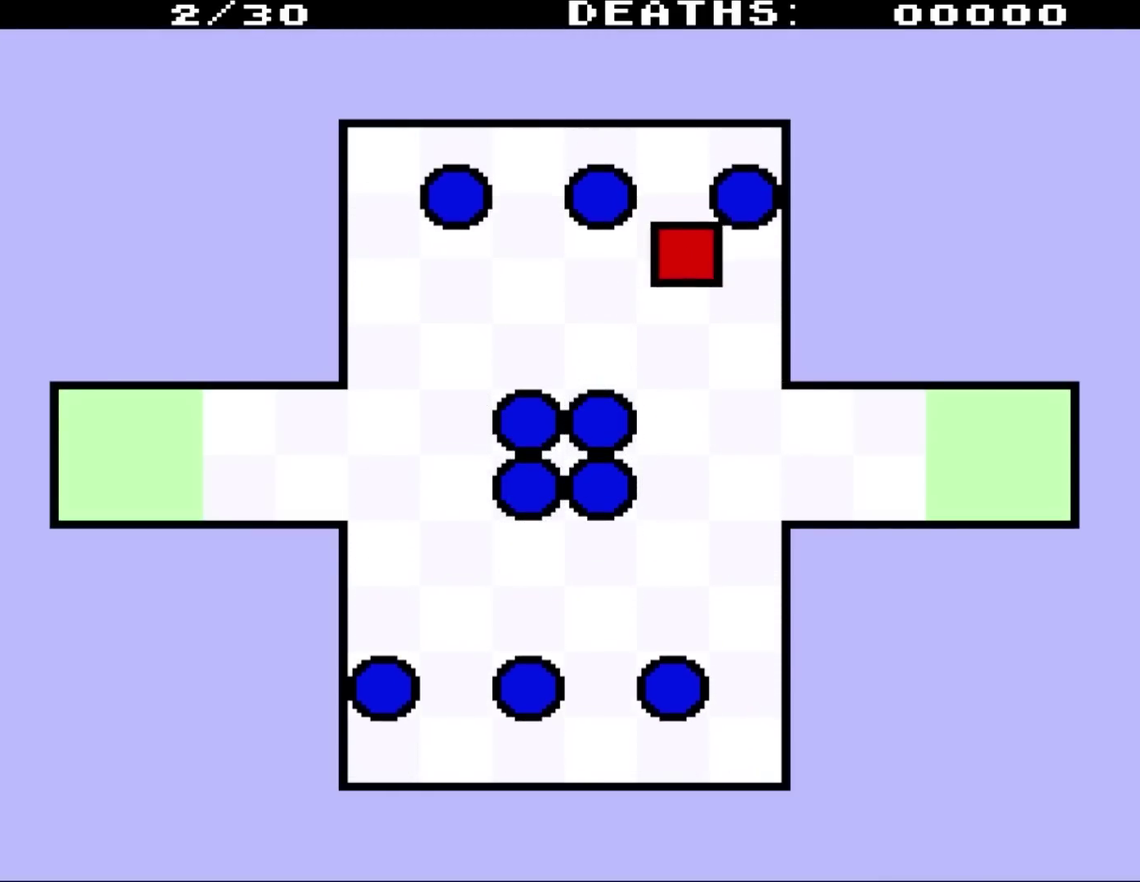
{"buttons": [], "events": [[217, "DPAD_LEFT", "down"], [217, "DPAD_RIGHT", "up"], [250, "DPAD_DOWN", "up"], [417, "DPAD_LEFT", "up"]]}
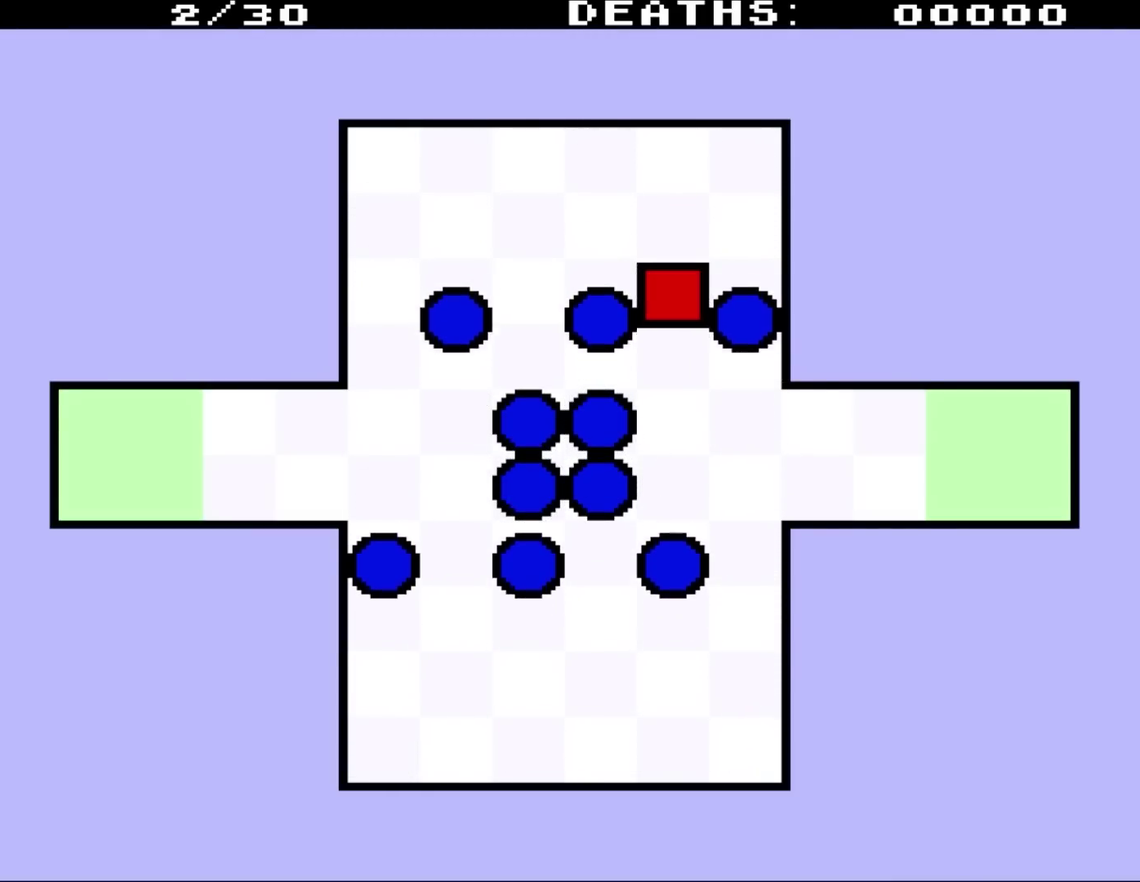
{"buttons": ["DPAD_RIGHT"], "events": [[383, "DPAD_RIGHT", "down"]]}
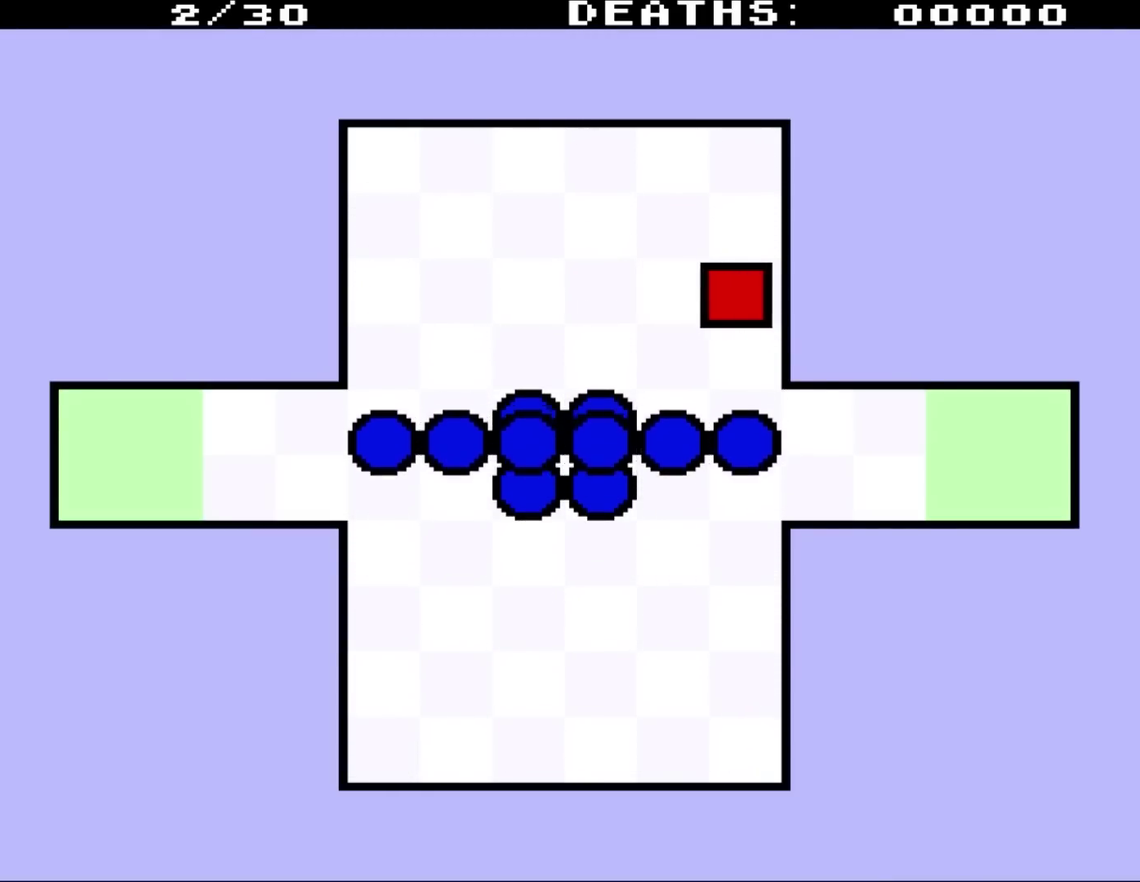
{"buttons": ["DPAD_DOWN"], "events": [[183, "DPAD_DOWN", "down"], [217, "DPAD_RIGHT", "up"]]}
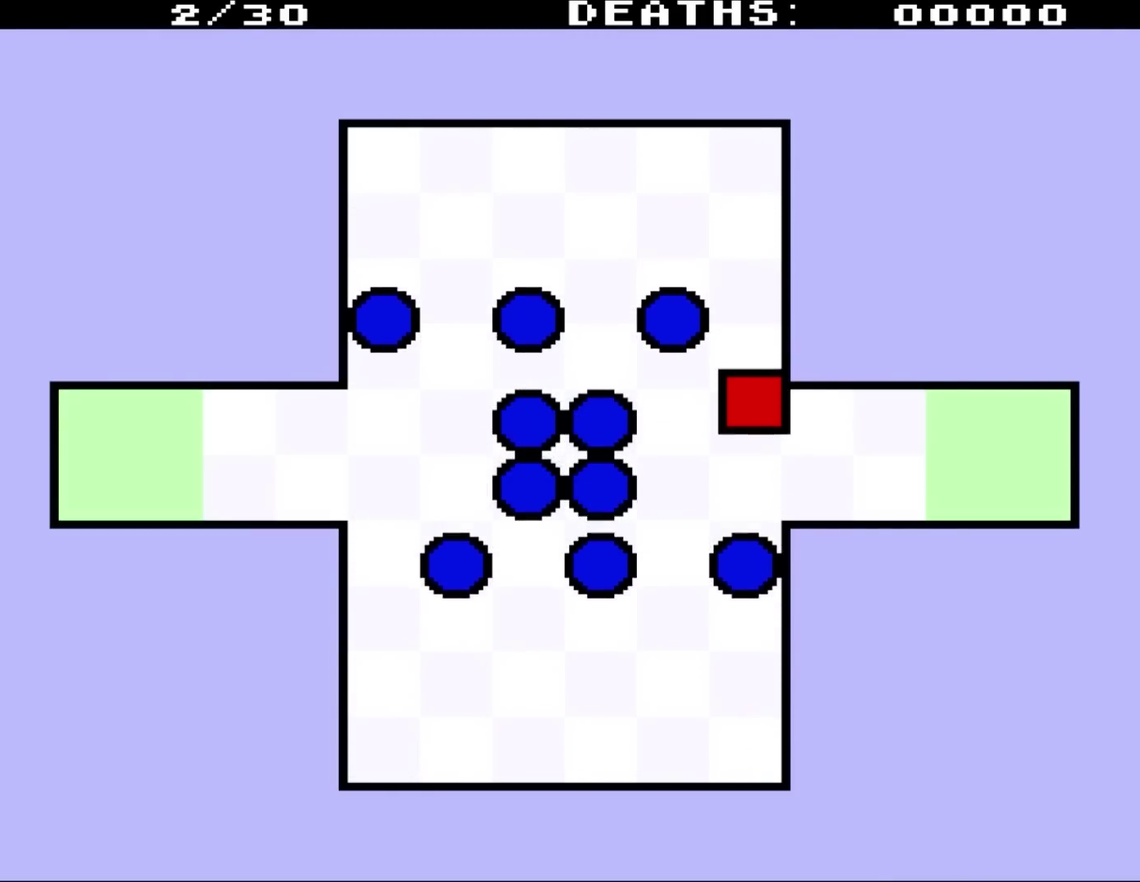
{"buttons": ["DPAD_RIGHT"], "events": [[83, "DPAD_RIGHT", "down"], [217, "DPAD_DOWN", "up"]]}
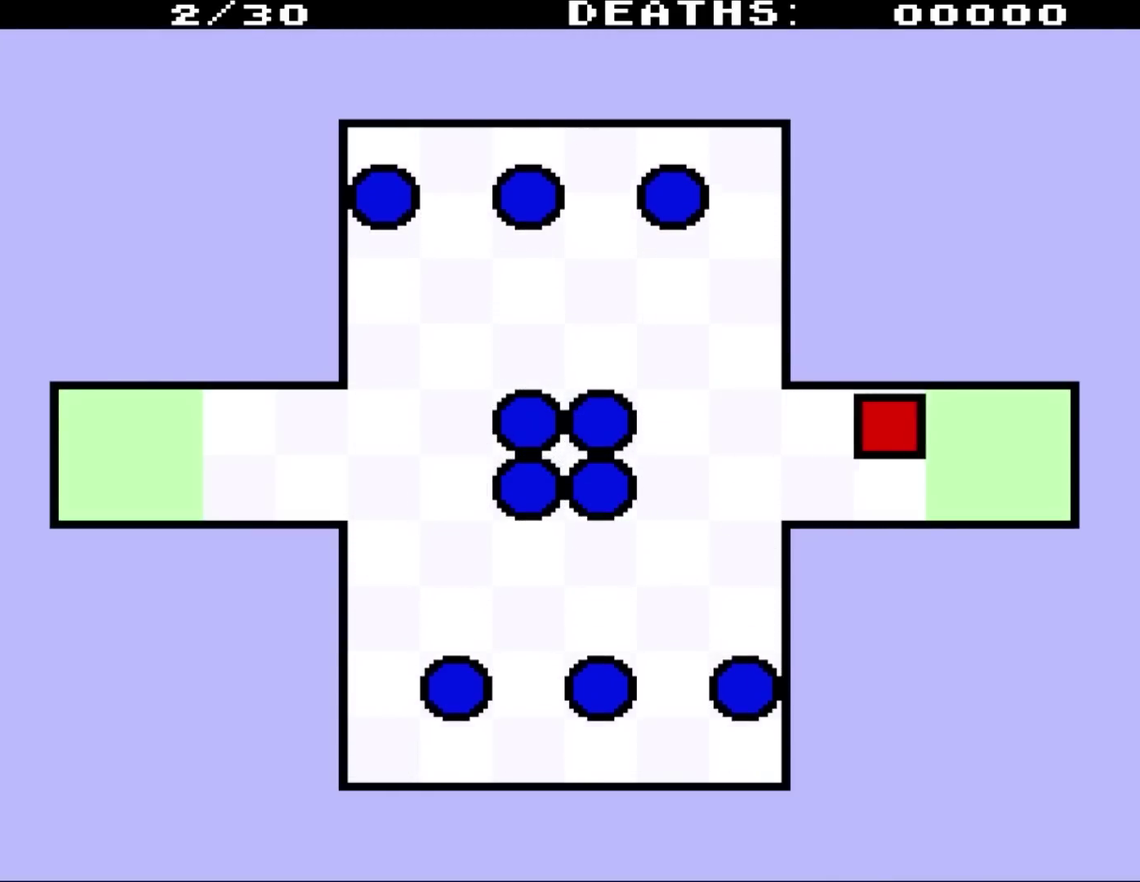
{"buttons": ["DPAD_RIGHT"], "events": []}
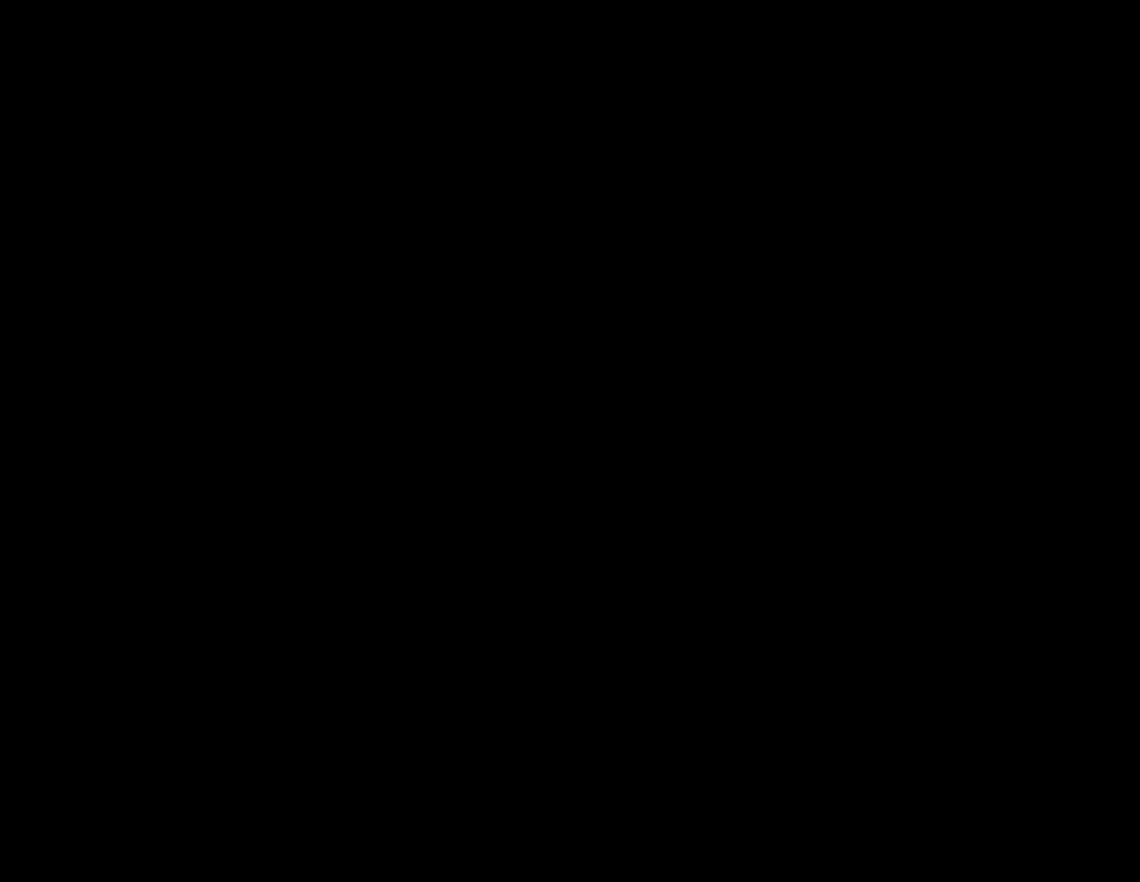
{"buttons": [], "events": [[383, "DPAD_RIGHT", "up"]]}